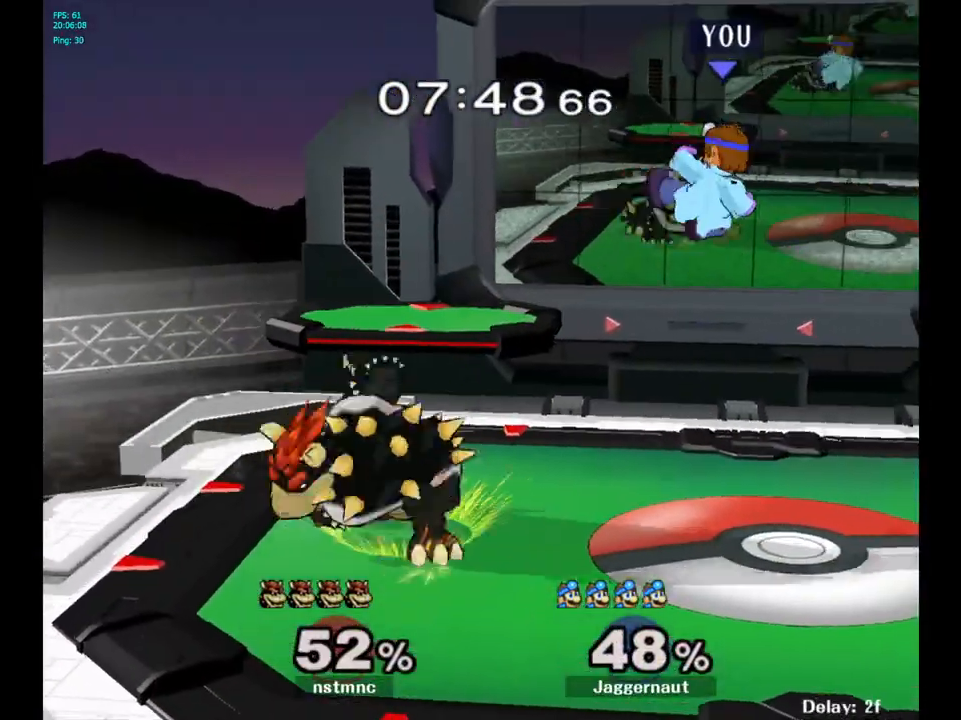
Gameplay with a controller (Nintendo layout); each line is a JSON object with the inputs held at the frame after it. "events" lists button and stick changes between this image and that frame as [ms after this image, input, new state], when the widget could be followed in between. Not read: L3 R3.
{"buttons": ["R1"], "left_stick": "down-left", "right_stick": "center", "events": [[33, "left_stick", "left"], [83, "A", "up"], [250, "left_stick", "down-left"], [417, "R1", "down"]]}
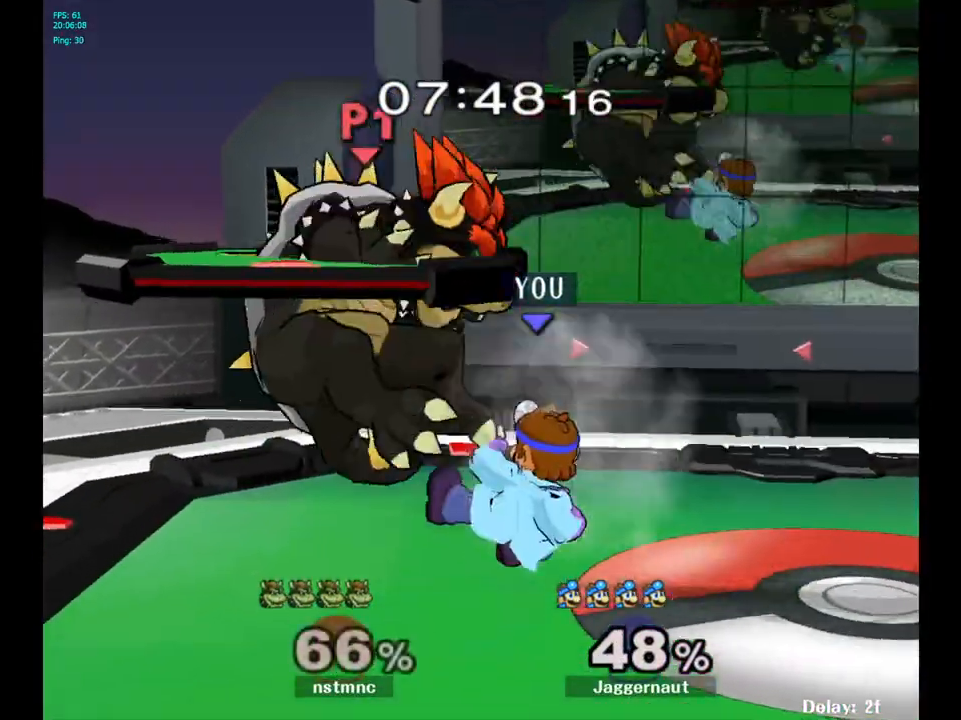
{"buttons": [], "left_stick": "left", "right_stick": "center", "events": [[50, "left_stick", "left"], [117, "R1", "up"]]}
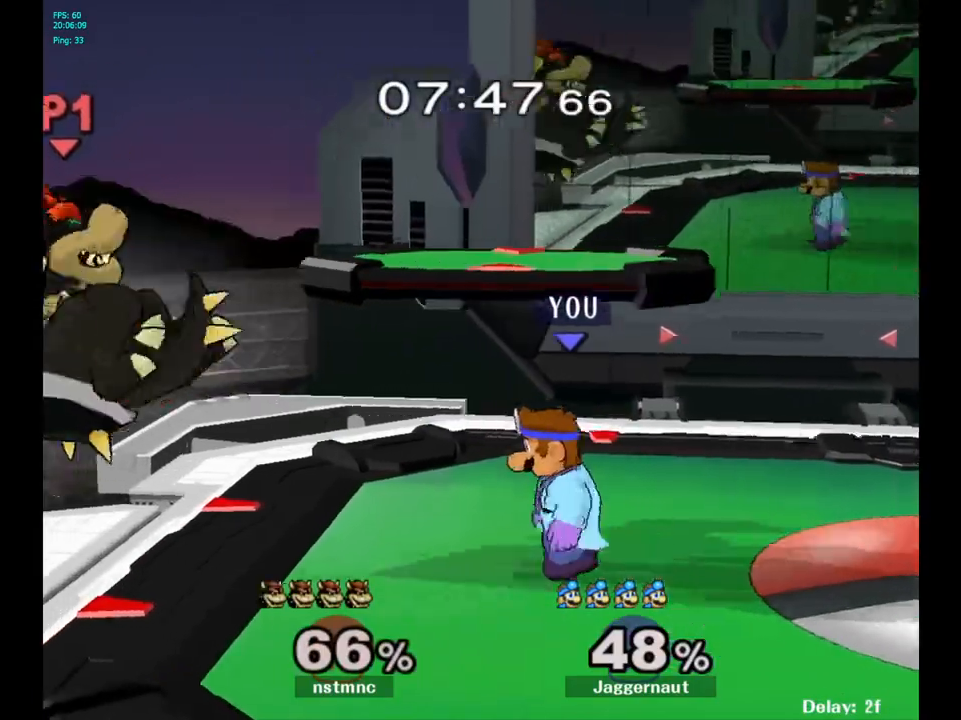
{"buttons": ["A", "Y"], "left_stick": "center", "right_stick": "center", "events": [[333, "Y", "down"], [367, "left_stick", "center"], [383, "Y", "up"], [433, "A", "down"], [433, "Y", "down"]]}
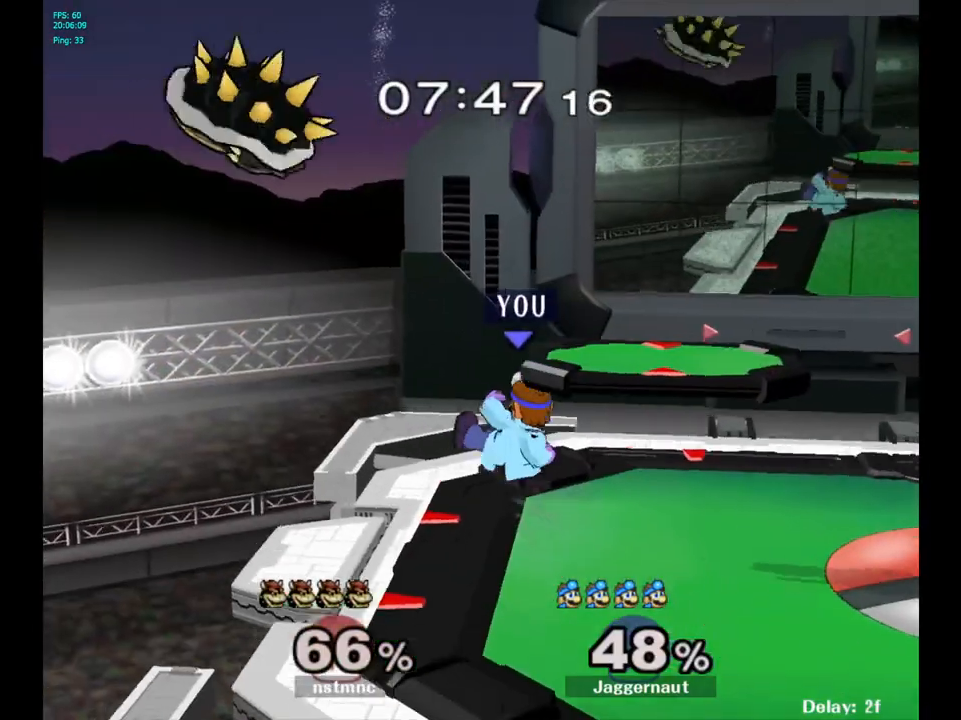
{"buttons": [], "left_stick": "right", "right_stick": "center", "events": [[83, "Y", "up"], [200, "left_stick", "up-right"], [233, "A", "up"], [367, "left_stick", "right"]]}
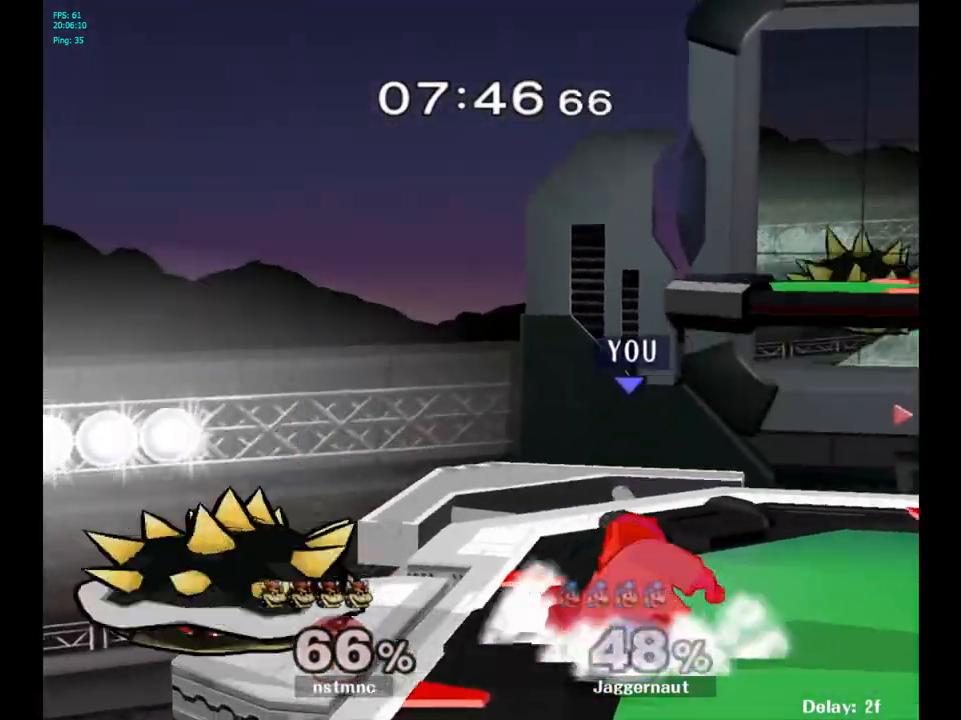
{"buttons": ["A"], "left_stick": "left", "right_stick": "center", "events": [[17, "left_stick", "center"], [150, "left_stick", "left"], [417, "A", "down"]]}
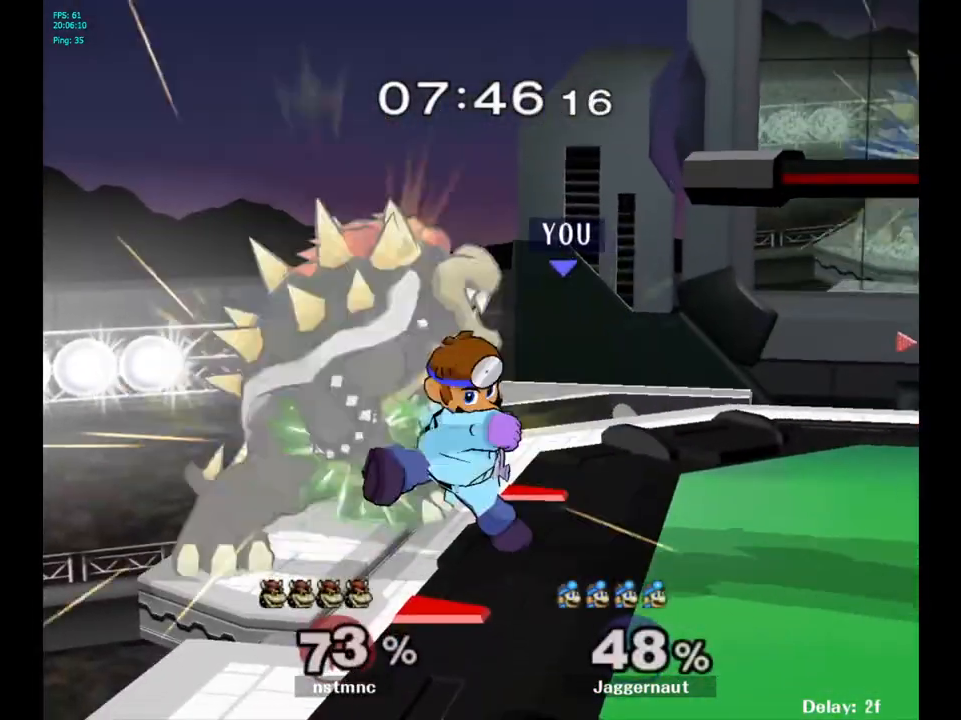
{"buttons": [], "left_stick": "center", "right_stick": "center", "events": [[17, "A", "up"], [150, "left_stick", "center"]]}
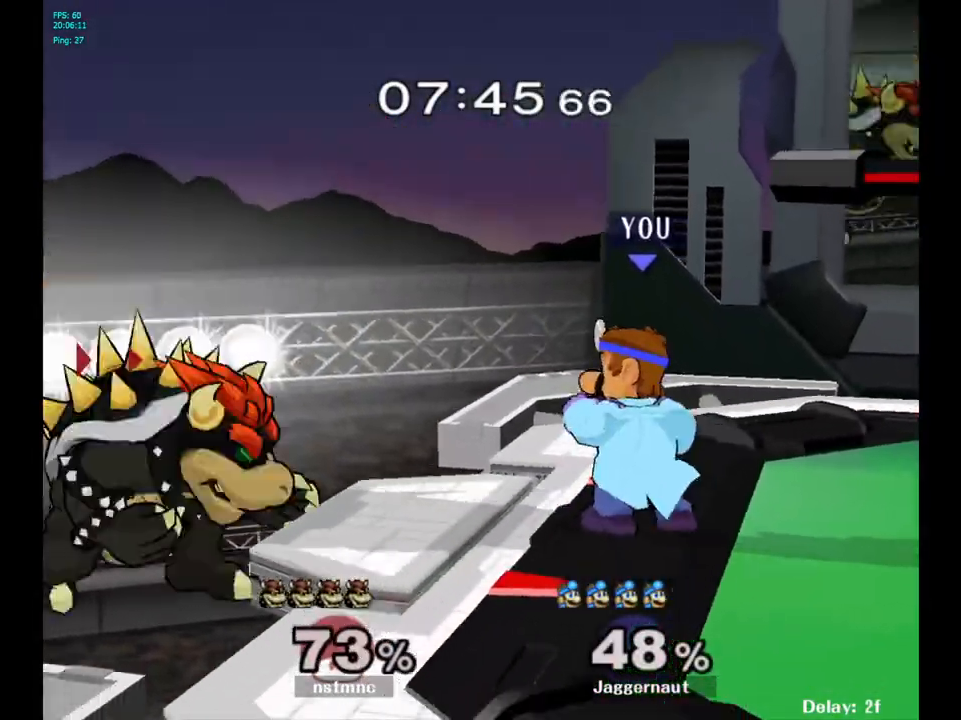
{"buttons": [], "left_stick": "center", "right_stick": "center", "events": [[167, "Y", "down"], [483, "Y", "up"]]}
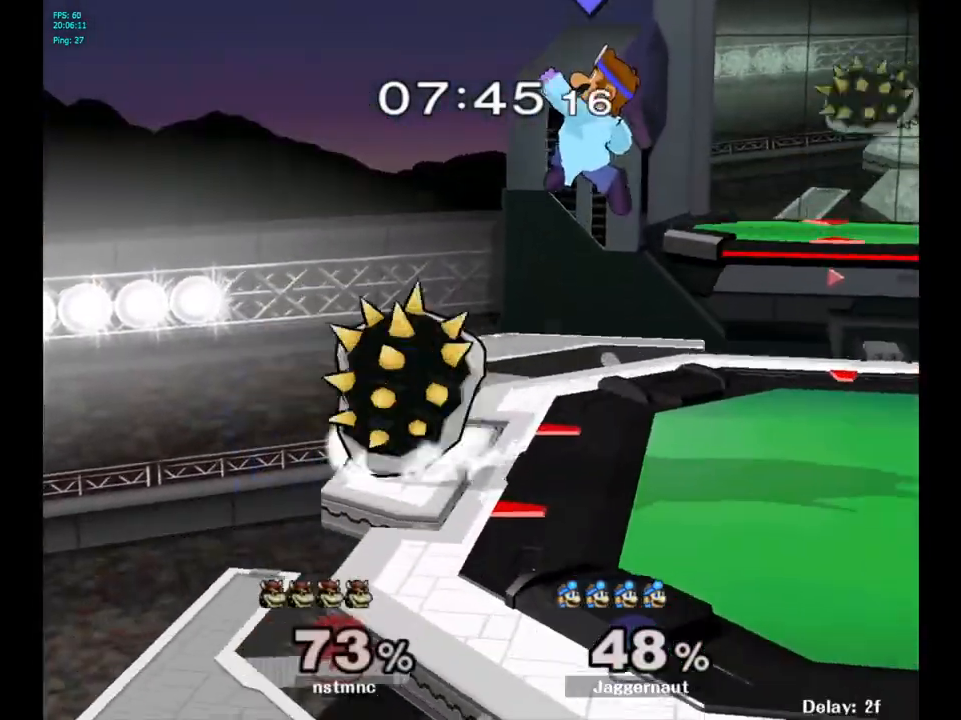
{"buttons": ["R1"], "left_stick": "down-right", "right_stick": "center", "events": [[117, "A", "down"], [267, "A", "up"], [283, "left_stick", "down"], [400, "left_stick", "down-right"], [483, "R1", "down"]]}
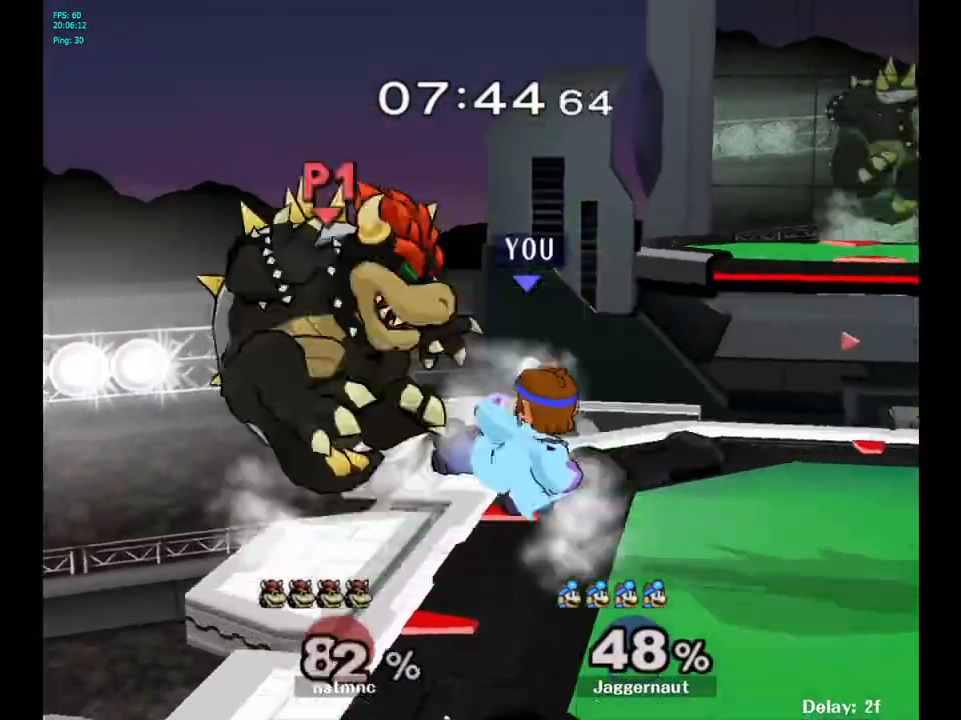
{"buttons": [], "left_stick": "center", "right_stick": "center", "events": [[67, "left_stick", "down-left"], [150, "left_stick", "left"], [183, "R1", "up"], [400, "left_stick", "center"]]}
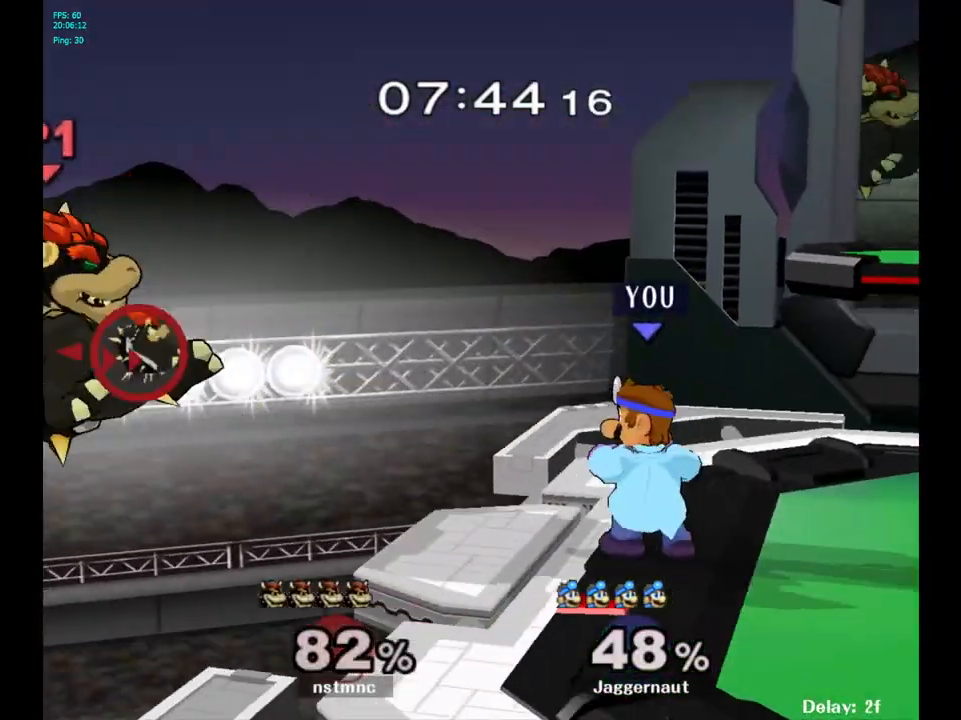
{"buttons": [], "left_stick": "center", "right_stick": "center", "events": []}
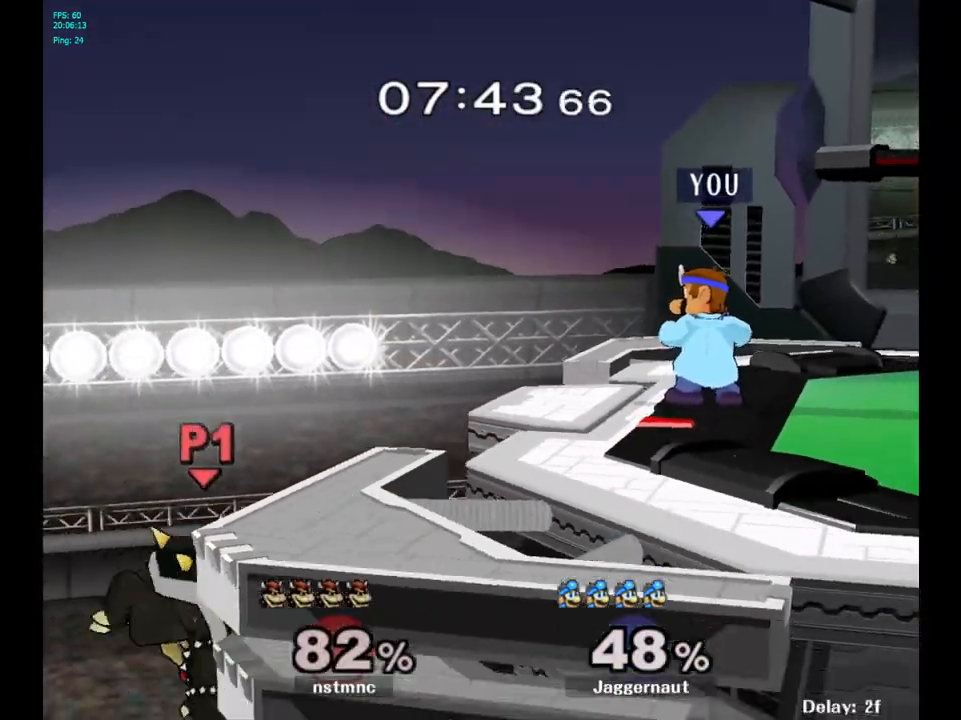
{"buttons": ["Y"], "left_stick": "center", "right_stick": "center", "events": [[417, "Y", "down"]]}
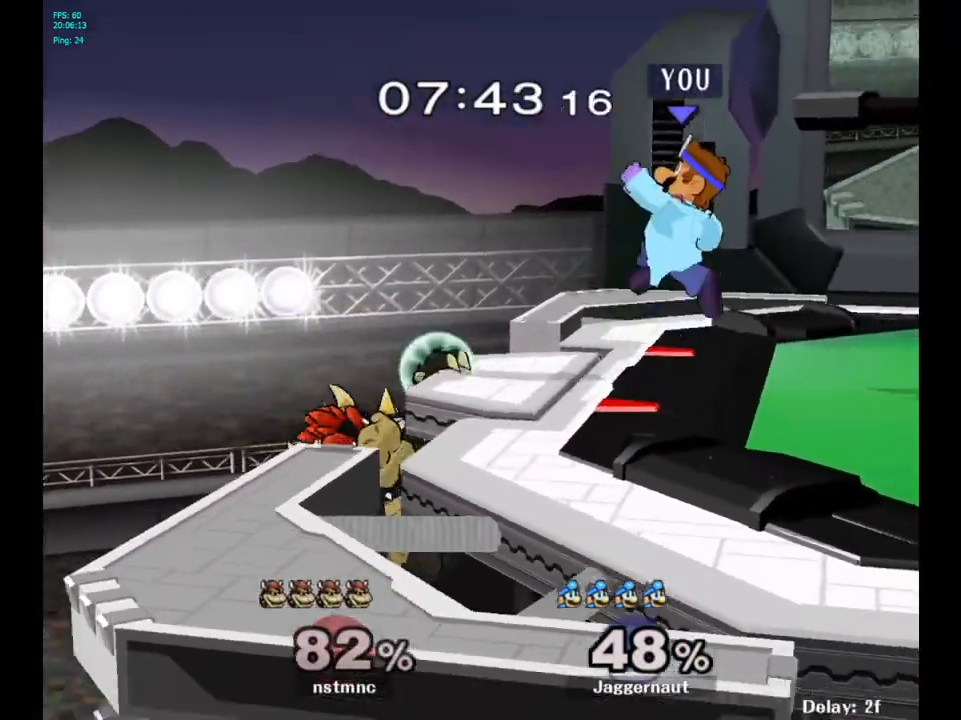
{"buttons": [], "left_stick": "center", "right_stick": "center", "events": [[233, "Y", "up"]]}
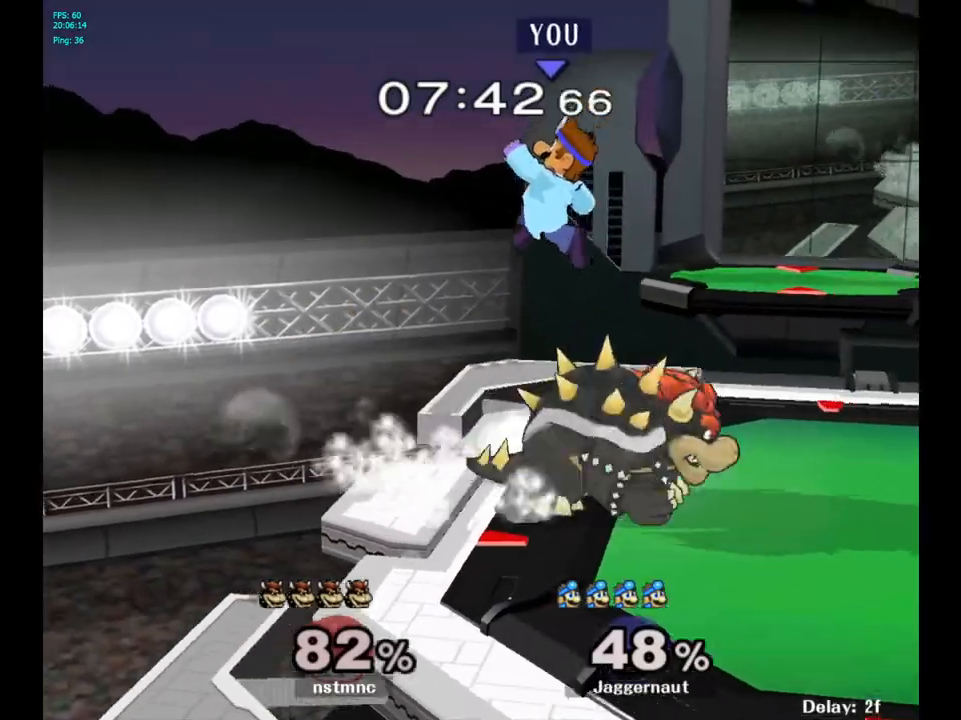
{"buttons": [], "left_stick": "right", "right_stick": "center", "events": [[133, "A", "down"], [250, "A", "up"], [267, "left_stick", "right"]]}
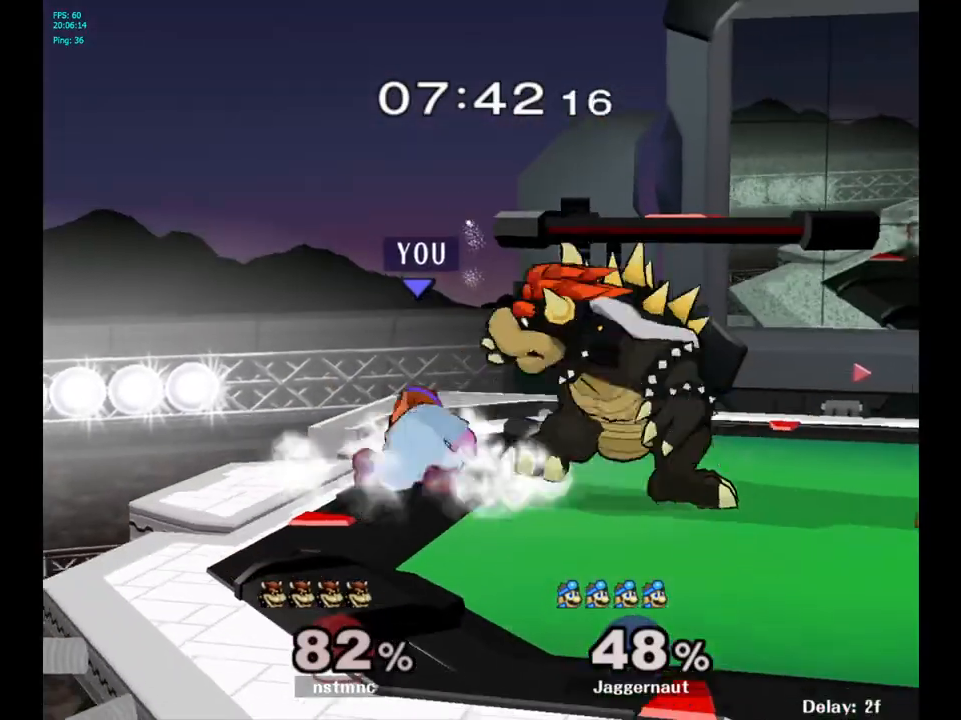
{"buttons": [], "left_stick": "center", "right_stick": "center", "events": [[17, "left_stick", "center"], [117, "left_stick", "right"], [200, "A", "down"], [267, "left_stick", "center"], [350, "A", "up"]]}
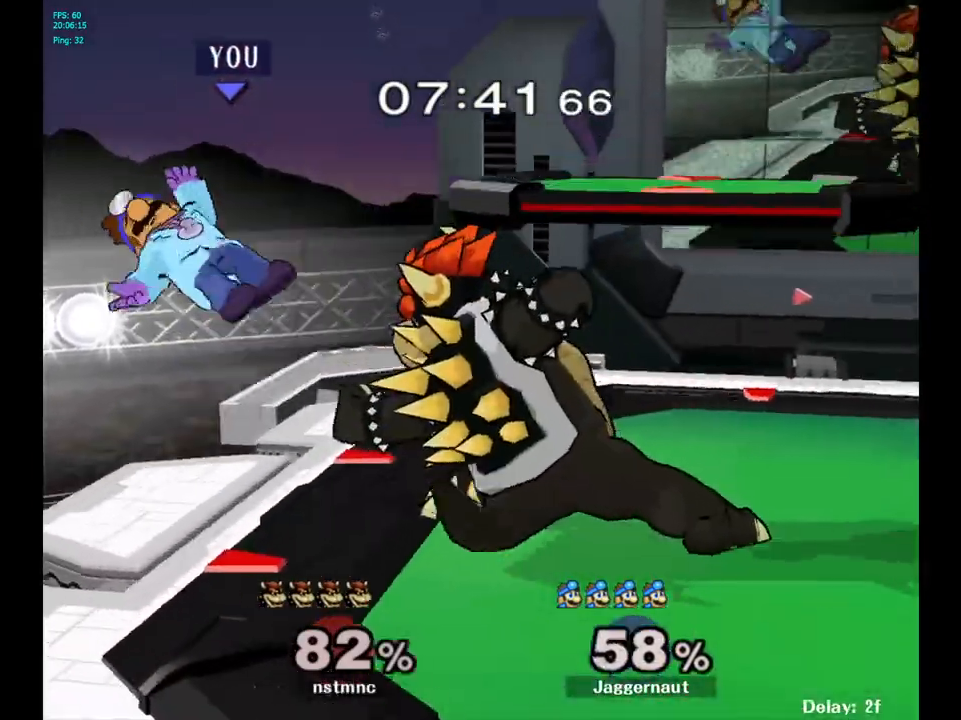
{"buttons": [], "left_stick": "right", "right_stick": "center", "events": [[83, "left_stick", "right"]]}
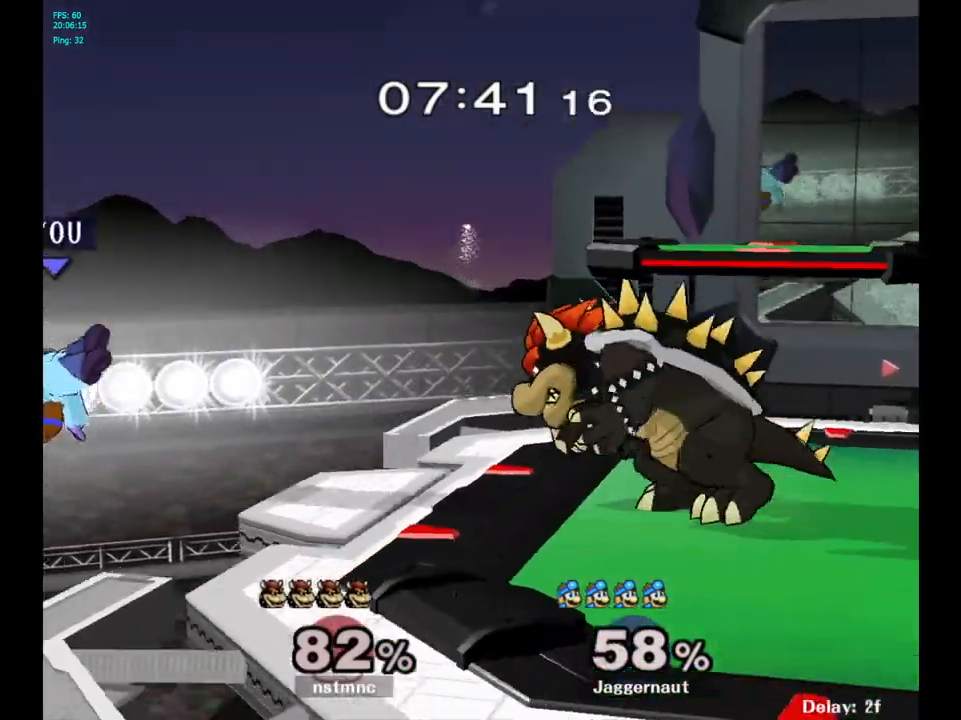
{"buttons": [], "left_stick": "center", "right_stick": "center", "events": [[283, "left_stick", "center"]]}
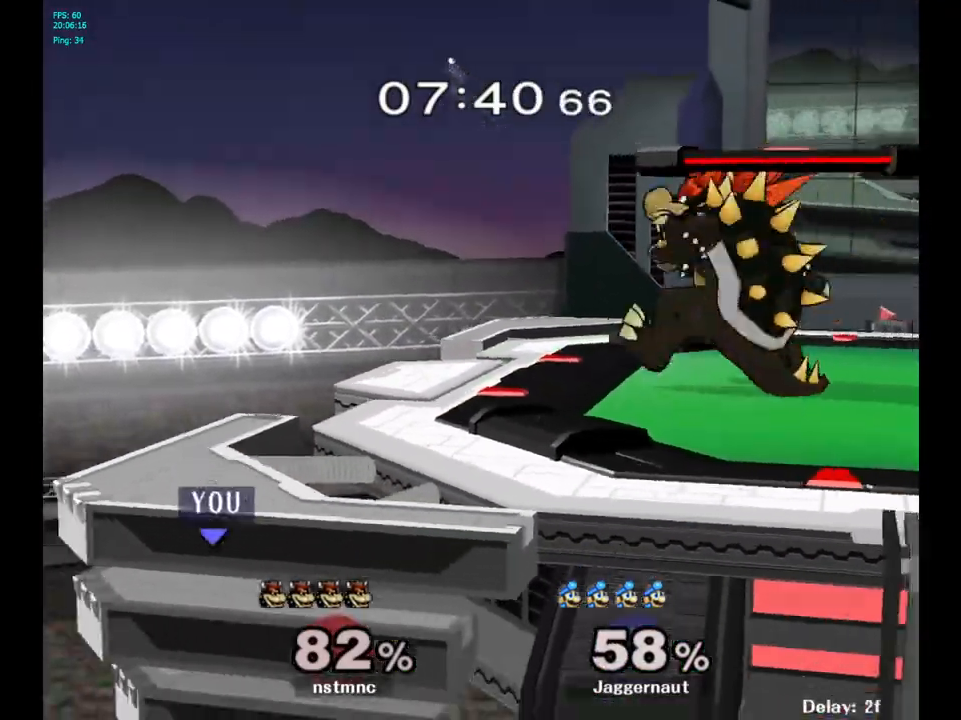
{"buttons": [], "left_stick": "center", "right_stick": "center", "events": [[17, "Y", "down"], [200, "left_stick", "right"], [333, "Y", "up"], [500, "left_stick", "center"]]}
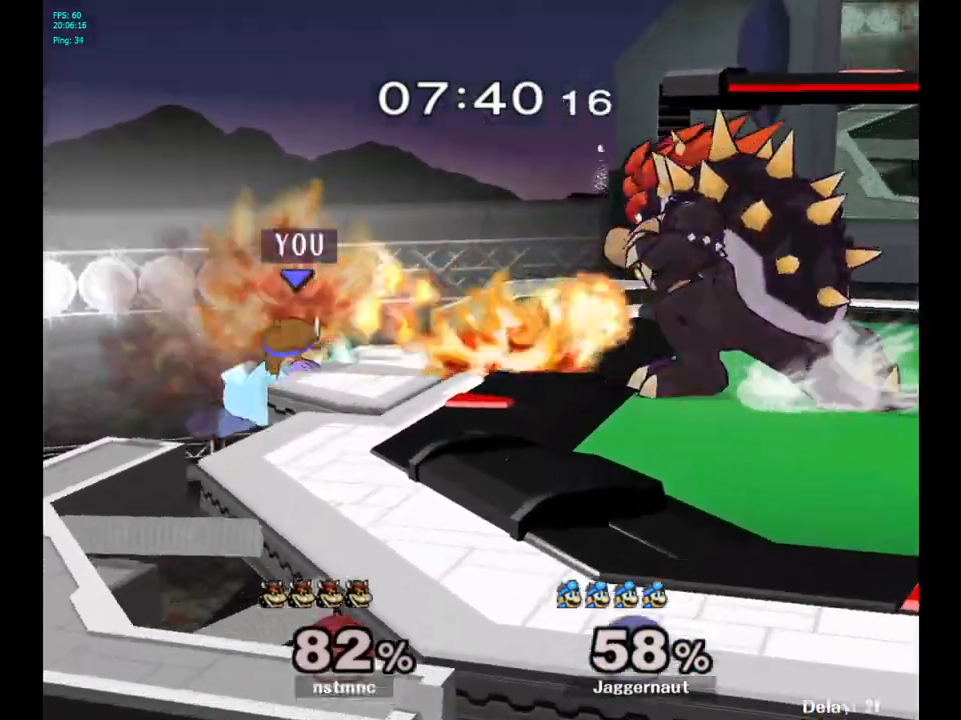
{"buttons": [], "left_stick": "right", "right_stick": "center", "events": [[150, "Y", "down"], [250, "left_stick", "right"], [350, "Y", "up"]]}
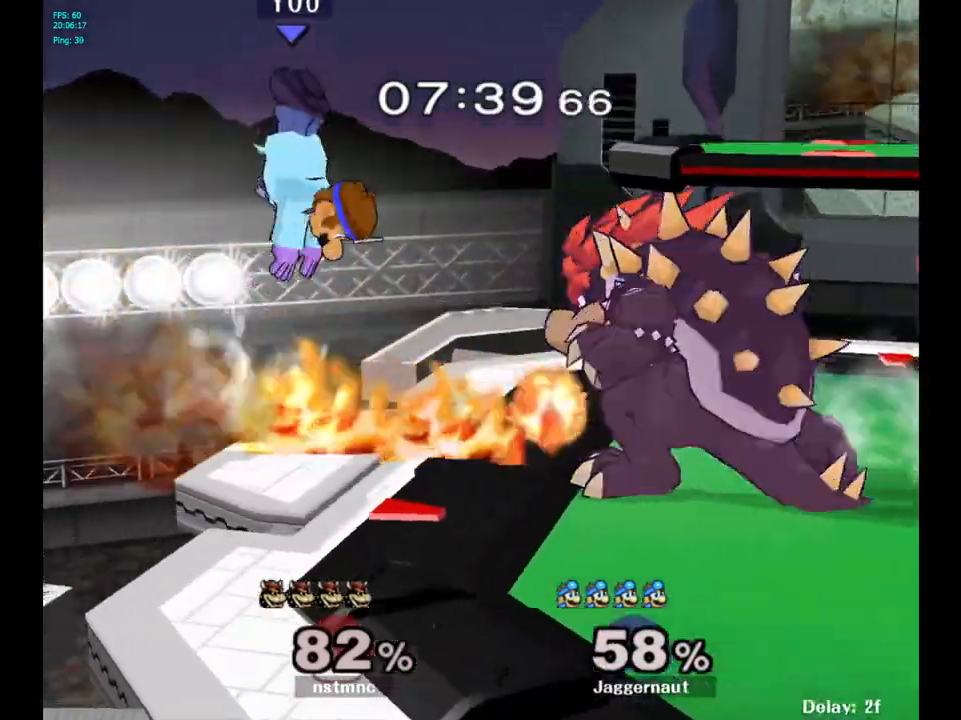
{"buttons": ["A"], "left_stick": "center", "right_stick": "center", "events": [[250, "left_stick", "center"], [450, "A", "down"]]}
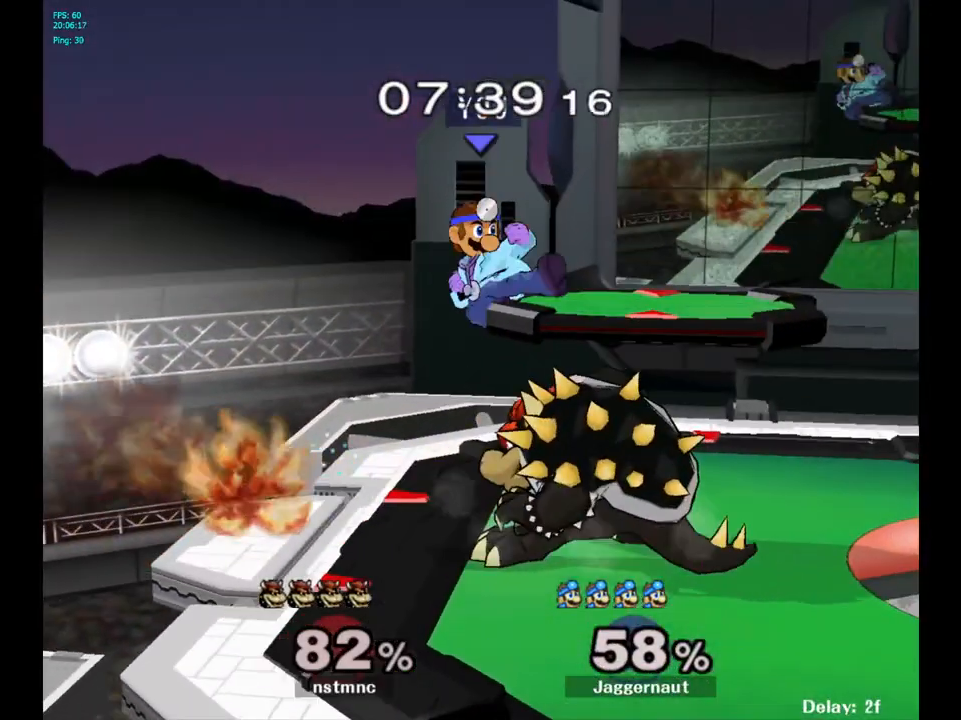
{"buttons": [], "left_stick": "center", "right_stick": "center", "events": [[83, "A", "up"], [150, "left_stick", "down-right"], [200, "left_stick", "right"], [483, "left_stick", "center"]]}
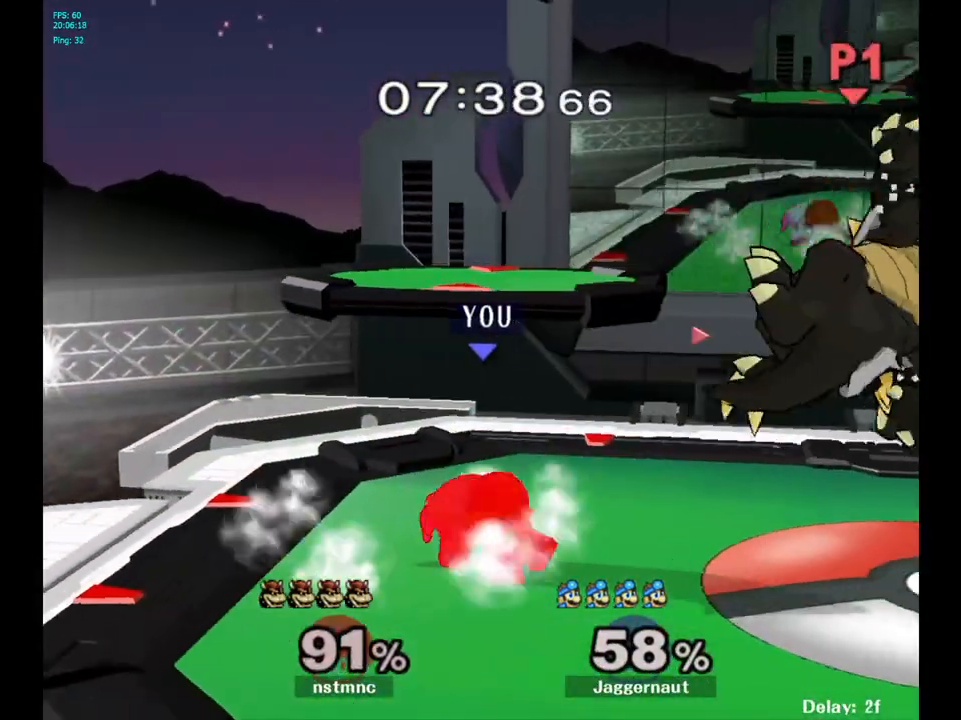
{"buttons": ["Y"], "left_stick": "center", "right_stick": "center", "events": [[133, "left_stick", "right"], [333, "Y", "down"], [483, "left_stick", "center"]]}
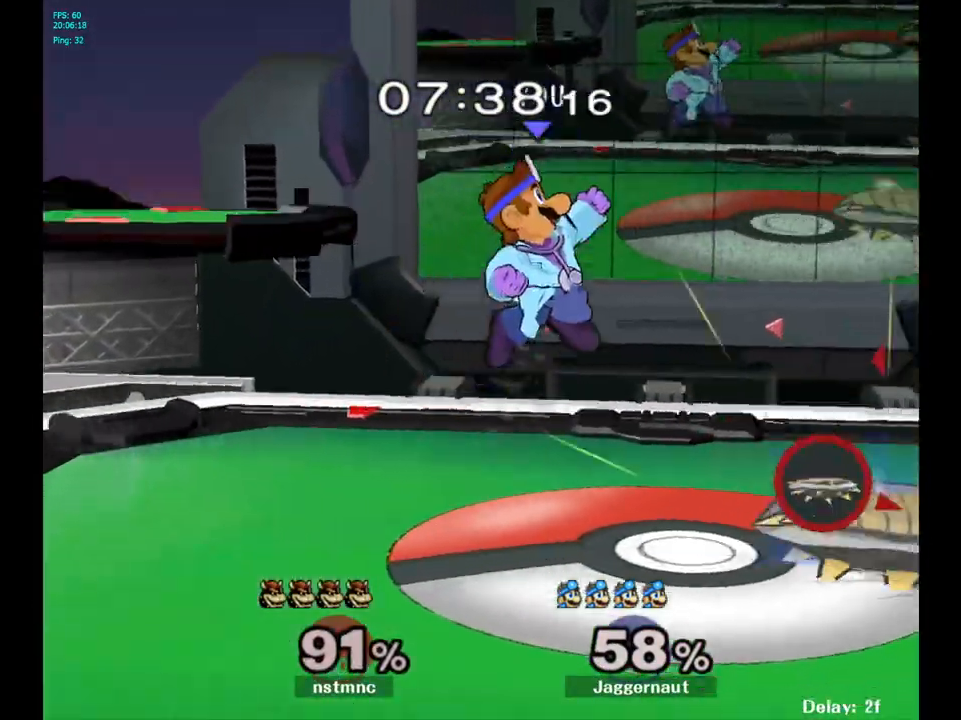
{"buttons": [], "left_stick": "down", "right_stick": "center", "events": [[17, "Y", "up"], [267, "A", "down"], [400, "A", "up"], [400, "left_stick", "down"]]}
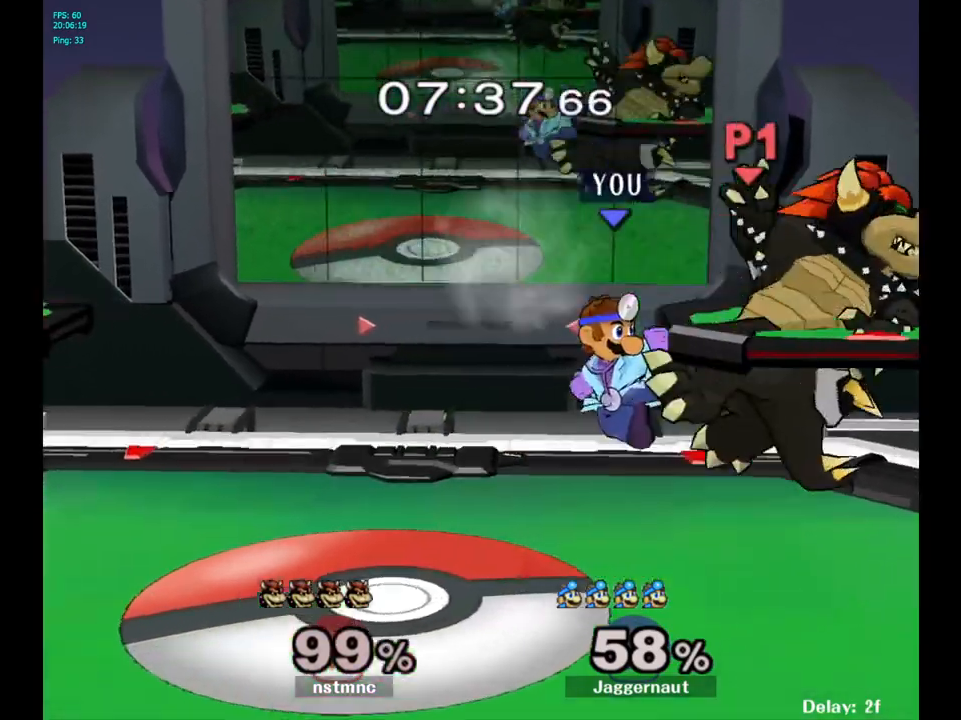
{"buttons": [], "left_stick": "right", "right_stick": "center", "events": [[217, "left_stick", "center"], [383, "left_stick", "right"]]}
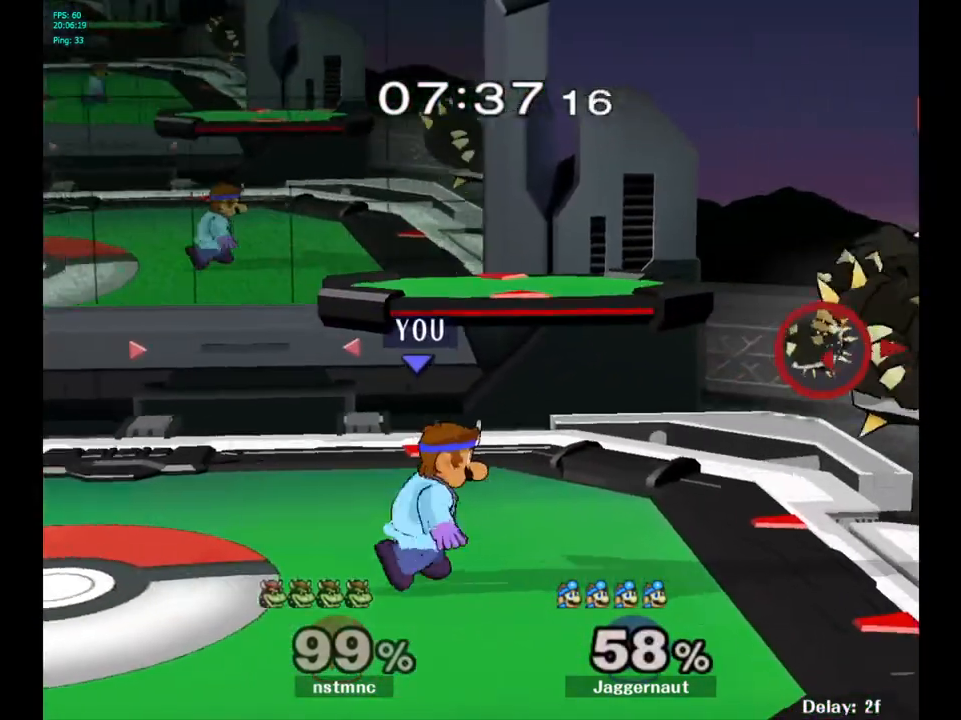
{"buttons": [], "left_stick": "center", "right_stick": "center", "events": [[233, "Y", "down"], [233, "left_stick", "down-left"], [283, "R1", "down"], [400, "Y", "up"], [417, "R1", "up"], [417, "left_stick", "center"]]}
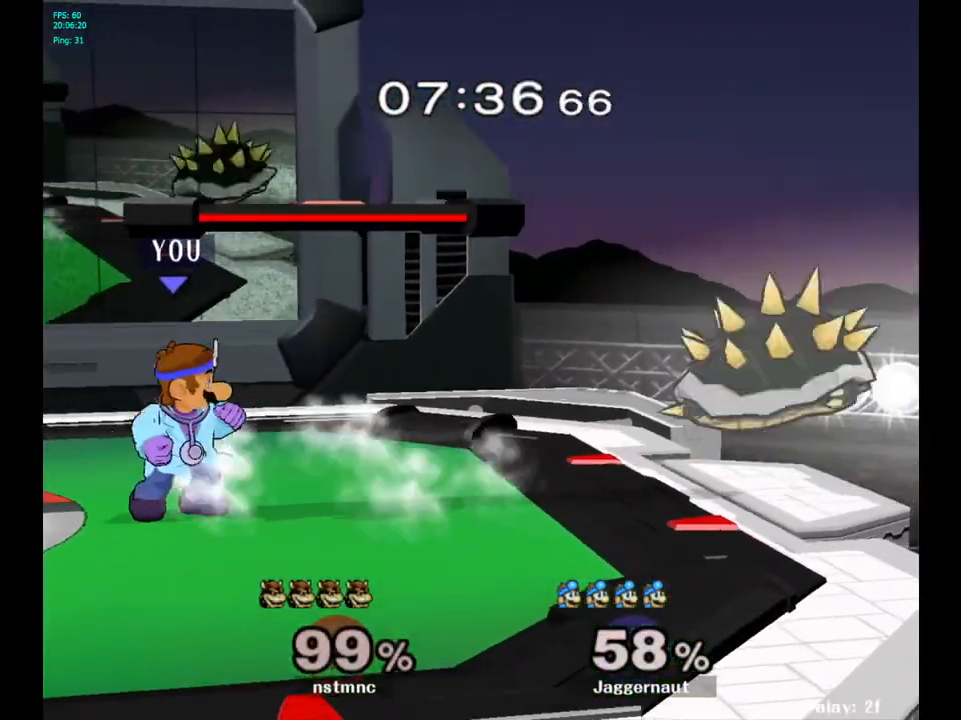
{"buttons": [], "left_stick": "center", "right_stick": "center", "events": [[67, "left_stick", "right"], [167, "Y", "down"], [250, "Y", "up"], [283, "left_stick", "center"], [367, "A", "down"], [433, "A", "up"]]}
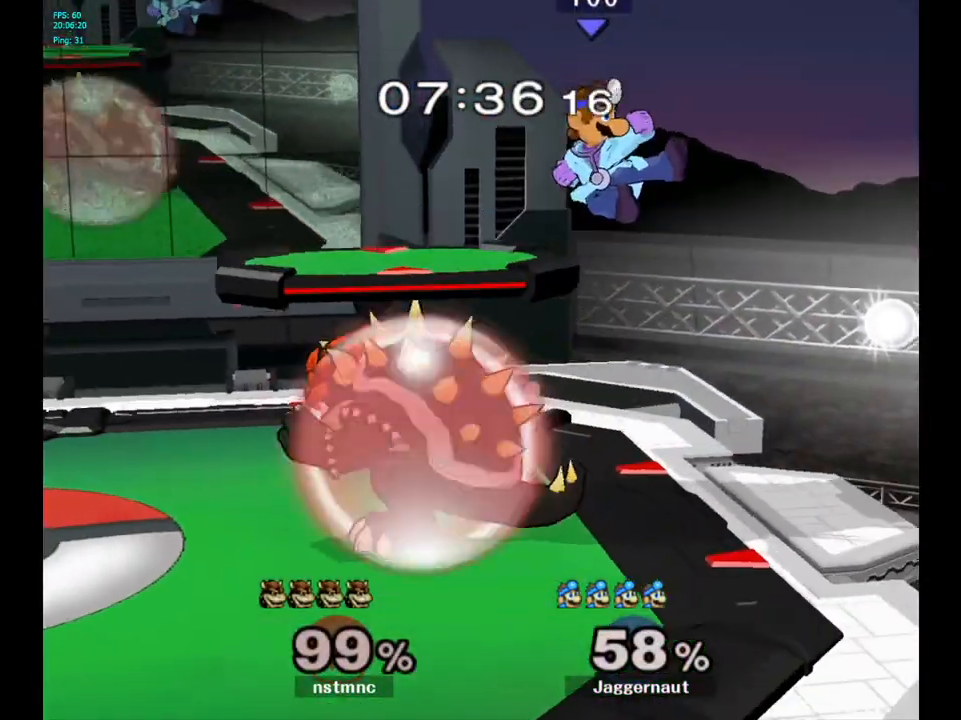
{"buttons": [], "left_stick": "left", "right_stick": "center", "events": [[67, "left_stick", "down"], [117, "R1", "down"], [283, "left_stick", "center"], [350, "R1", "up"], [450, "left_stick", "left"]]}
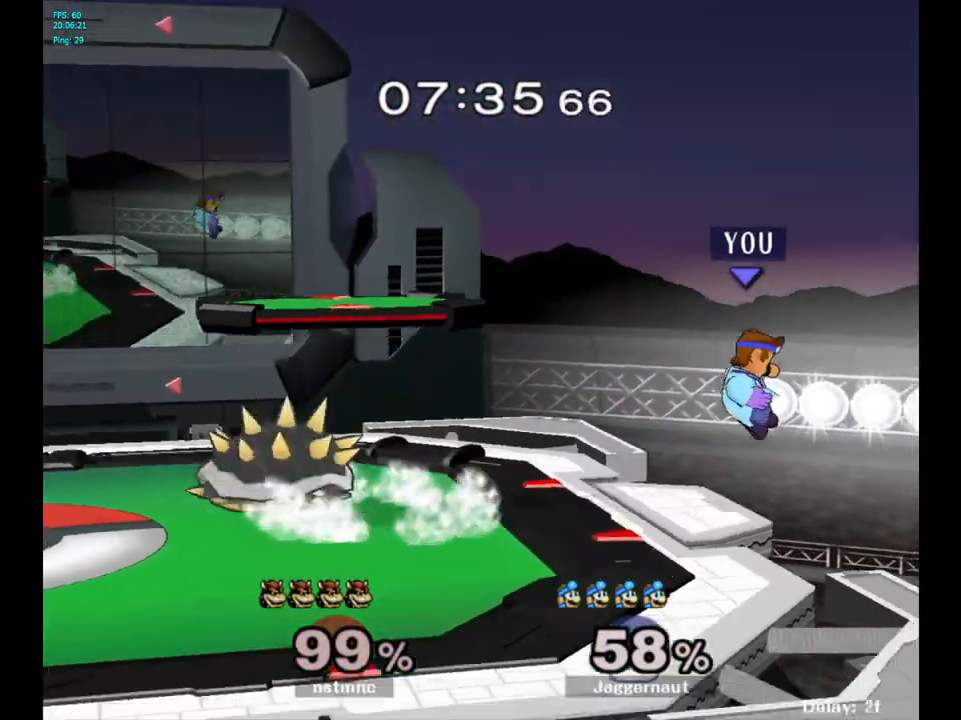
{"buttons": ["Y"], "left_stick": "up", "right_stick": "center", "events": [[50, "Y", "down"], [233, "Y", "up"], [400, "left_stick", "center"], [417, "Y", "down"], [500, "left_stick", "up"]]}
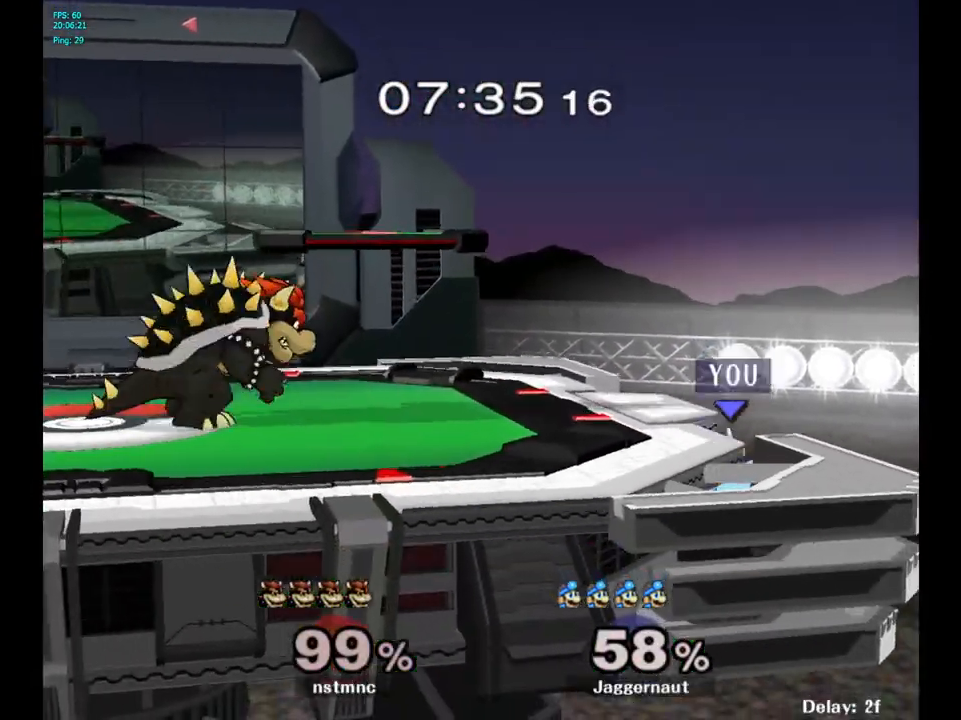
{"buttons": [], "left_stick": "up-right", "right_stick": "center", "events": [[117, "Y", "up"], [383, "left_stick", "up-right"]]}
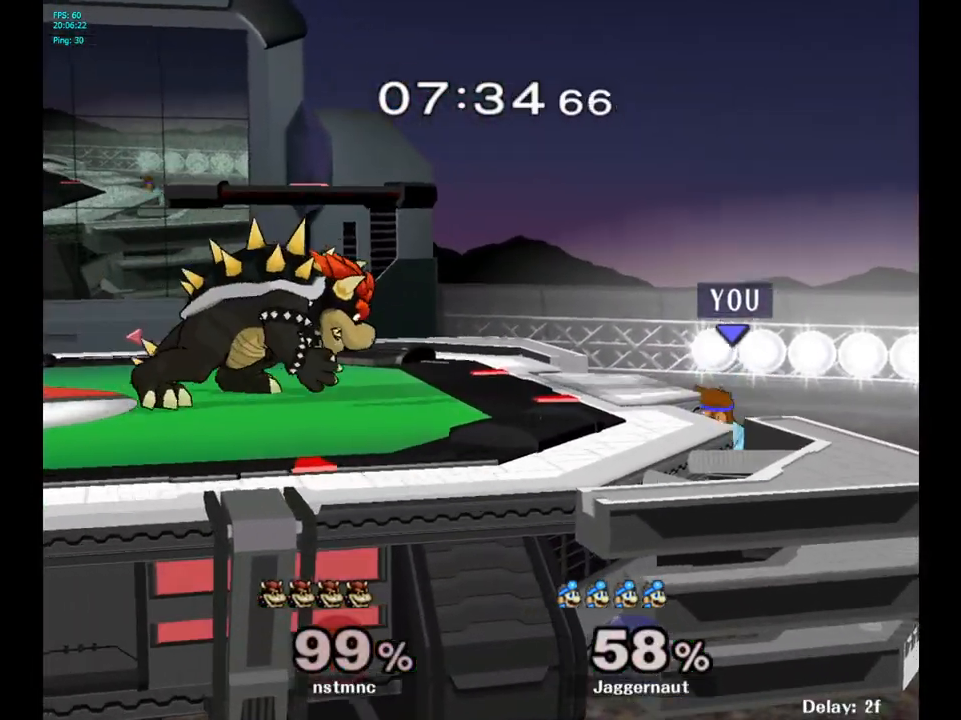
{"buttons": [], "left_stick": "up-left", "right_stick": "center", "events": [[250, "left_stick", "up-left"], [300, "B", "down"], [433, "B", "up"]]}
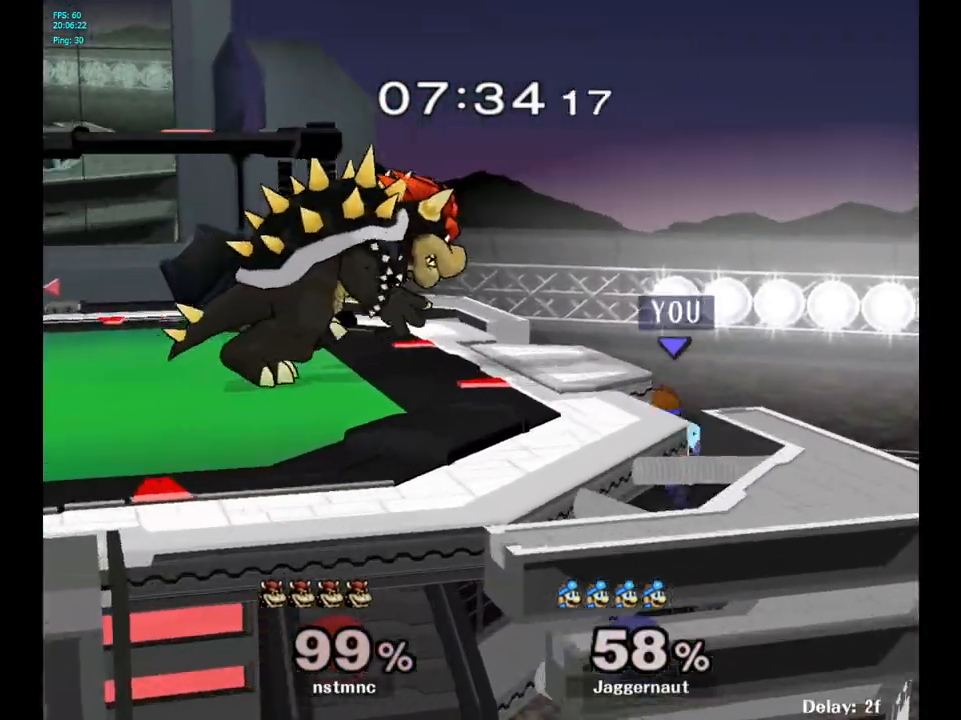
{"buttons": [], "left_stick": "center", "right_stick": "center", "events": [[367, "left_stick", "center"]]}